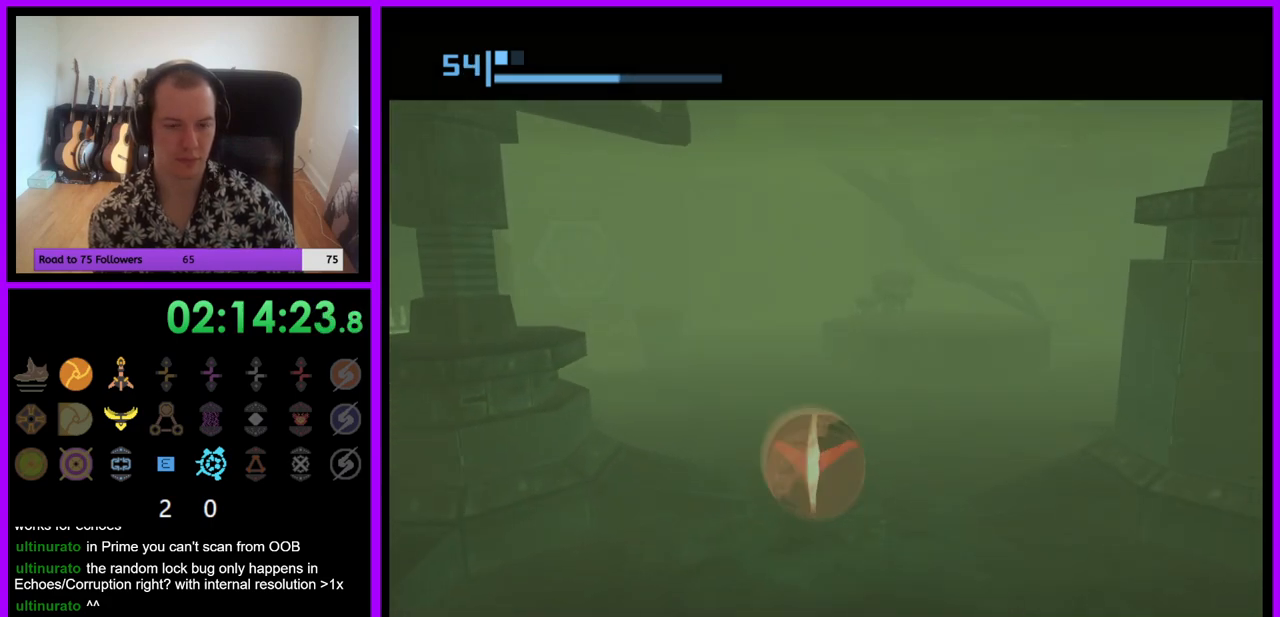
Gameplay with a controller (Nintendo layout); each line is a JSON object with the inputs held at the frame after it. "events" lists button and stick changes between this image and that frame as [ms after this image, input, new state], when the widget could be followed in between. Not read: L3 R3.
{"buttons": ["B"], "left_stick": "up-left", "right_stick": "center", "events": [[167, "left_stick", "up-left"], [483, "B", "down"]]}
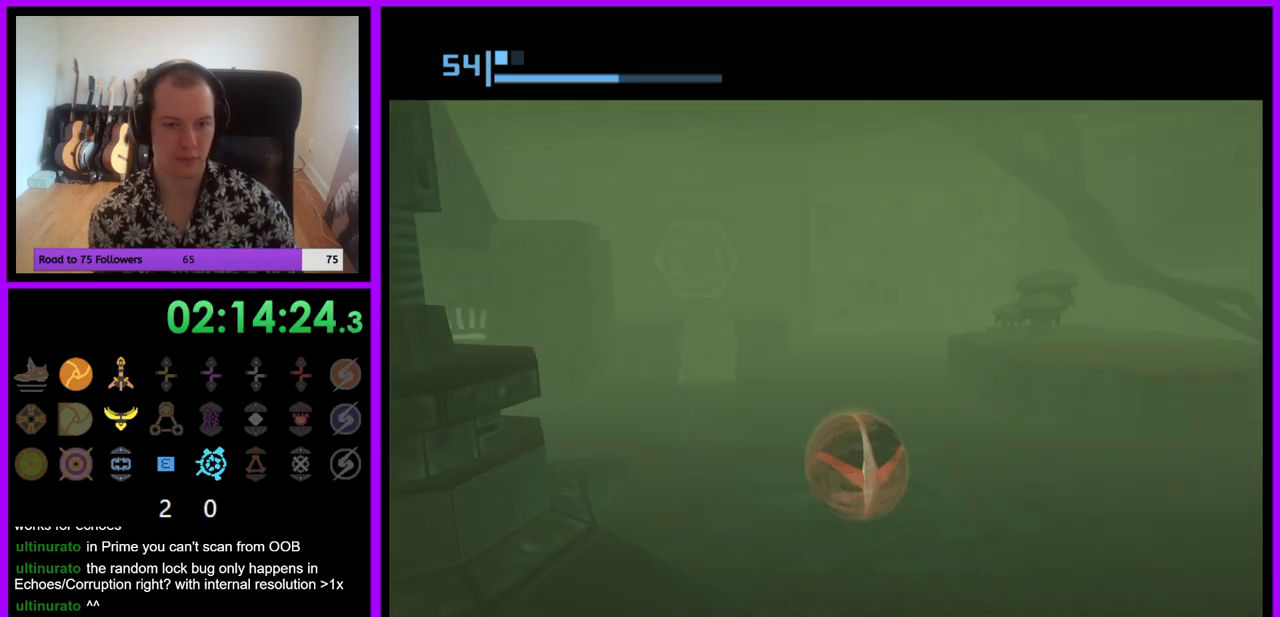
{"buttons": [], "left_stick": "up-left", "right_stick": "center", "events": [[150, "left_stick", "up"], [367, "left_stick", "up-left"], [400, "B", "up"]]}
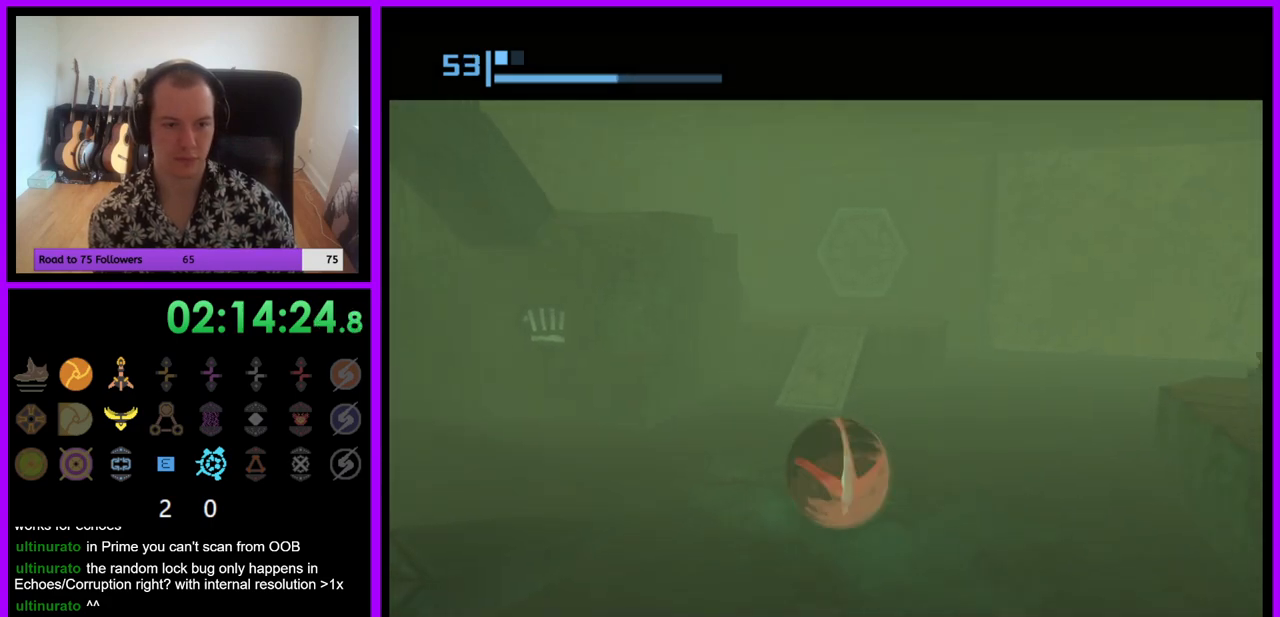
{"buttons": ["X"], "left_stick": "center", "right_stick": "center", "events": [[17, "left_stick", "up"], [400, "X", "down"], [433, "left_stick", "center"]]}
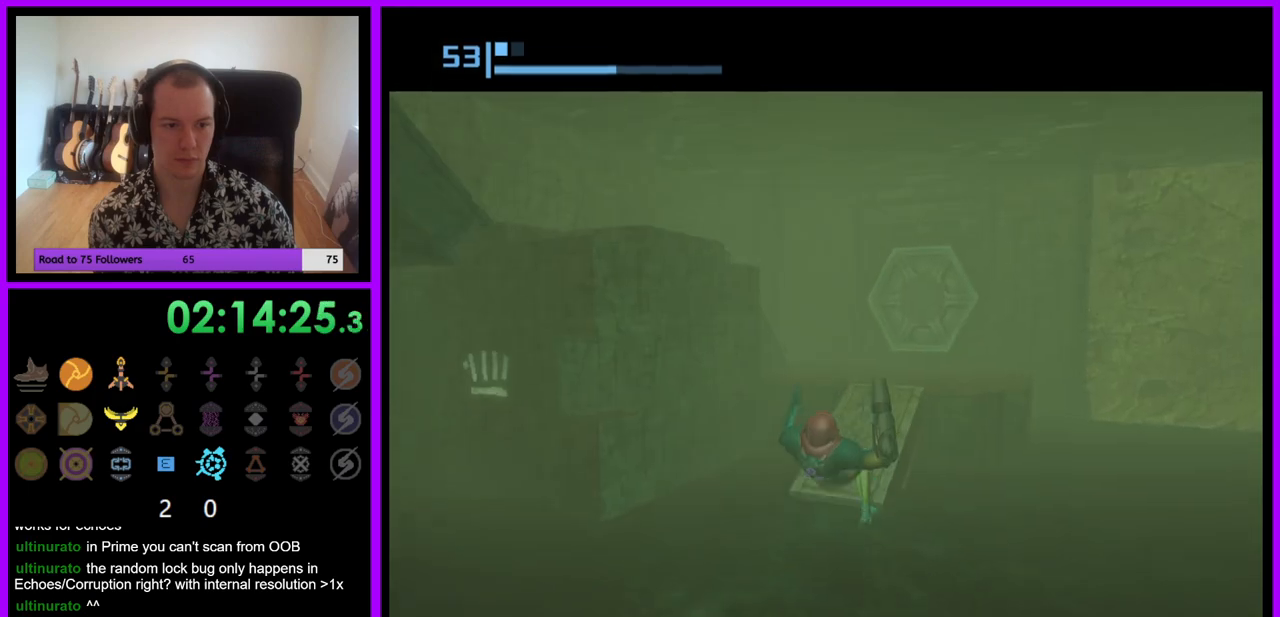
{"buttons": [], "left_stick": "down-left", "right_stick": "center", "events": [[67, "X", "up"], [233, "left_stick", "down"], [400, "left_stick", "down-left"]]}
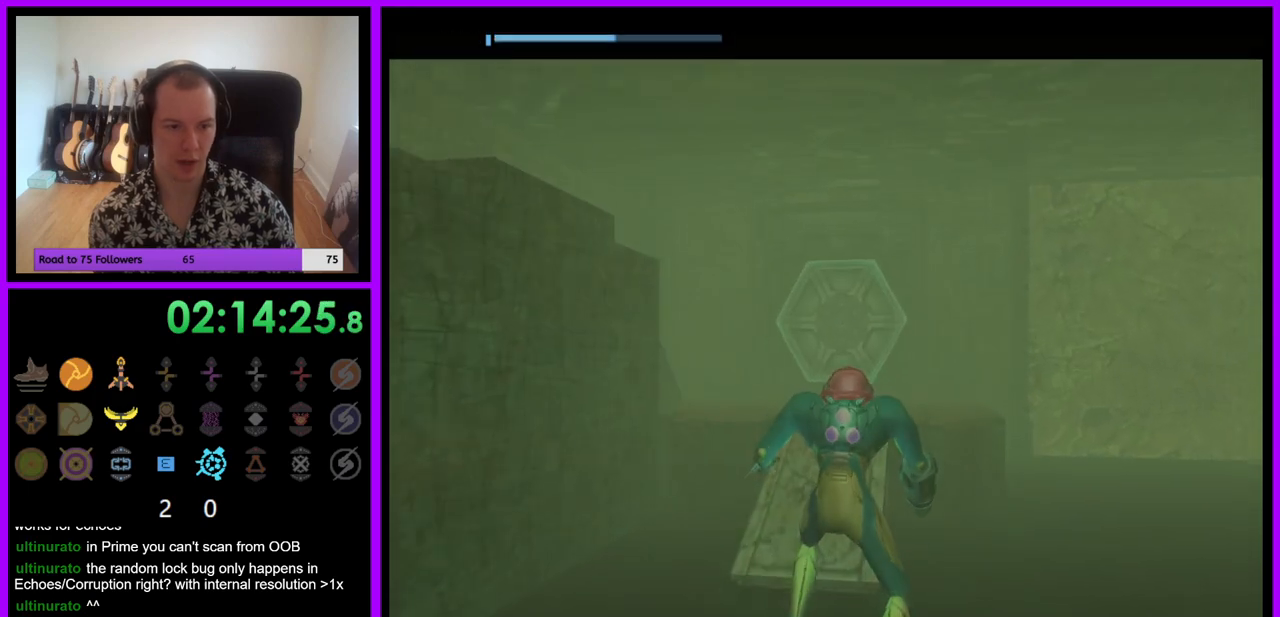
{"buttons": [], "left_stick": "down-left", "right_stick": "center", "events": []}
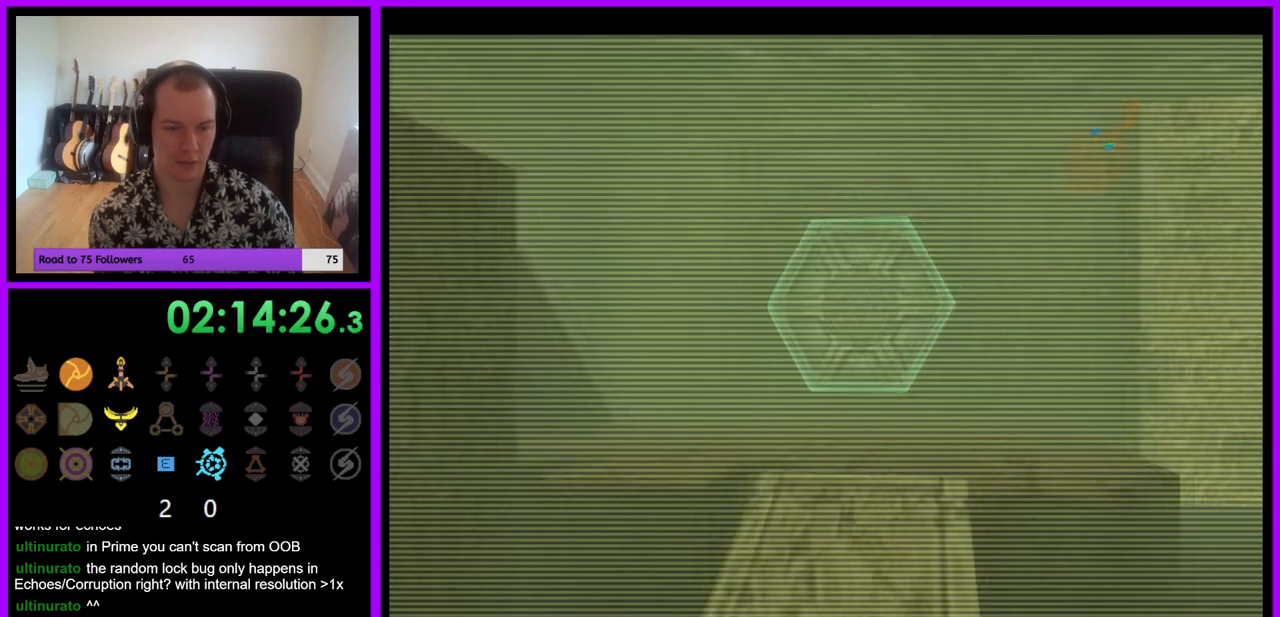
{"buttons": [], "left_stick": "left", "right_stick": "center", "events": [[333, "left_stick", "left"]]}
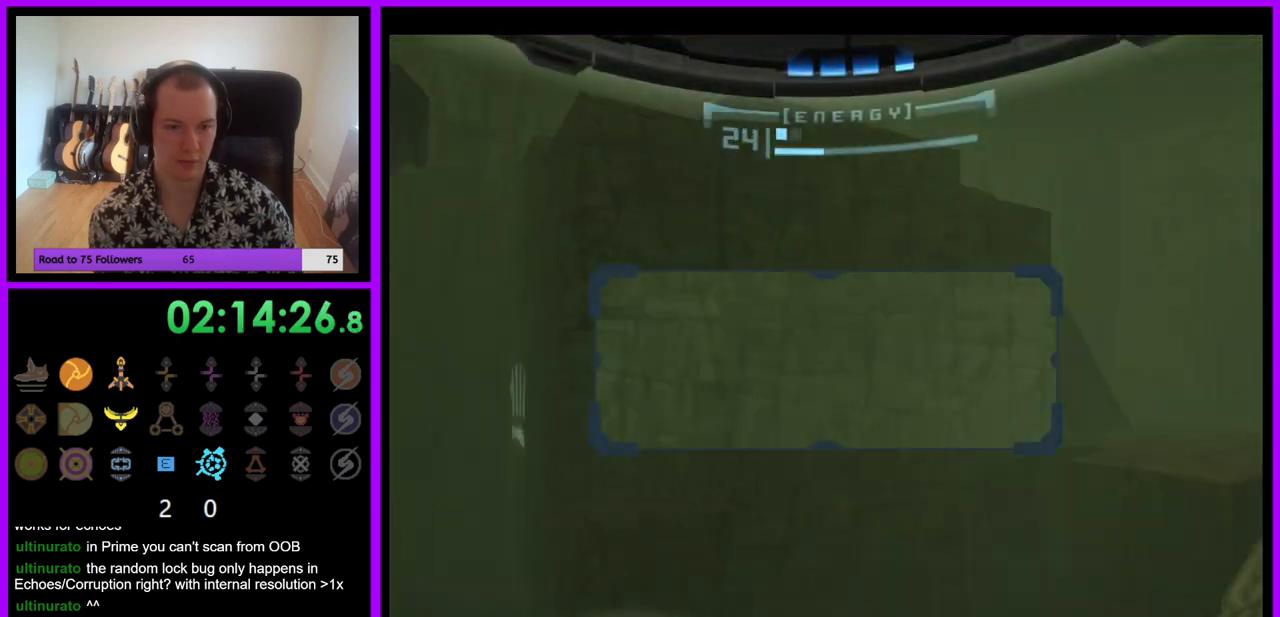
{"buttons": ["L1"], "left_stick": "left", "right_stick": "center", "events": [[217, "L1", "down"]]}
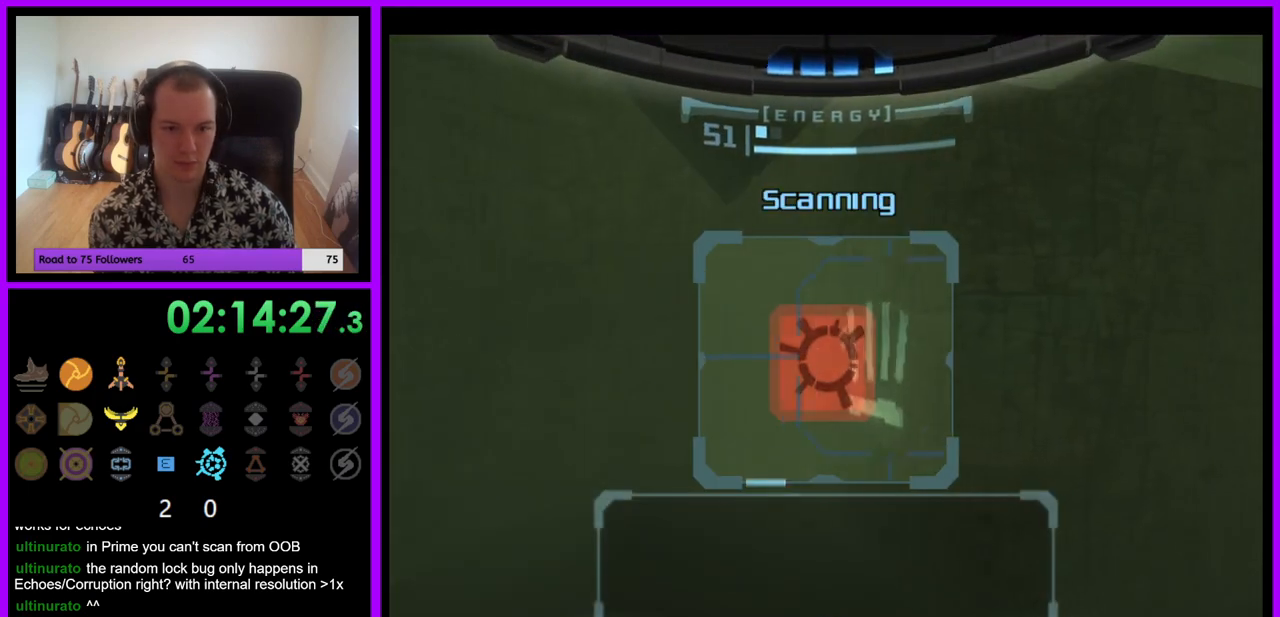
{"buttons": ["L1"], "left_stick": "center", "right_stick": "center", "events": [[133, "left_stick", "center"]]}
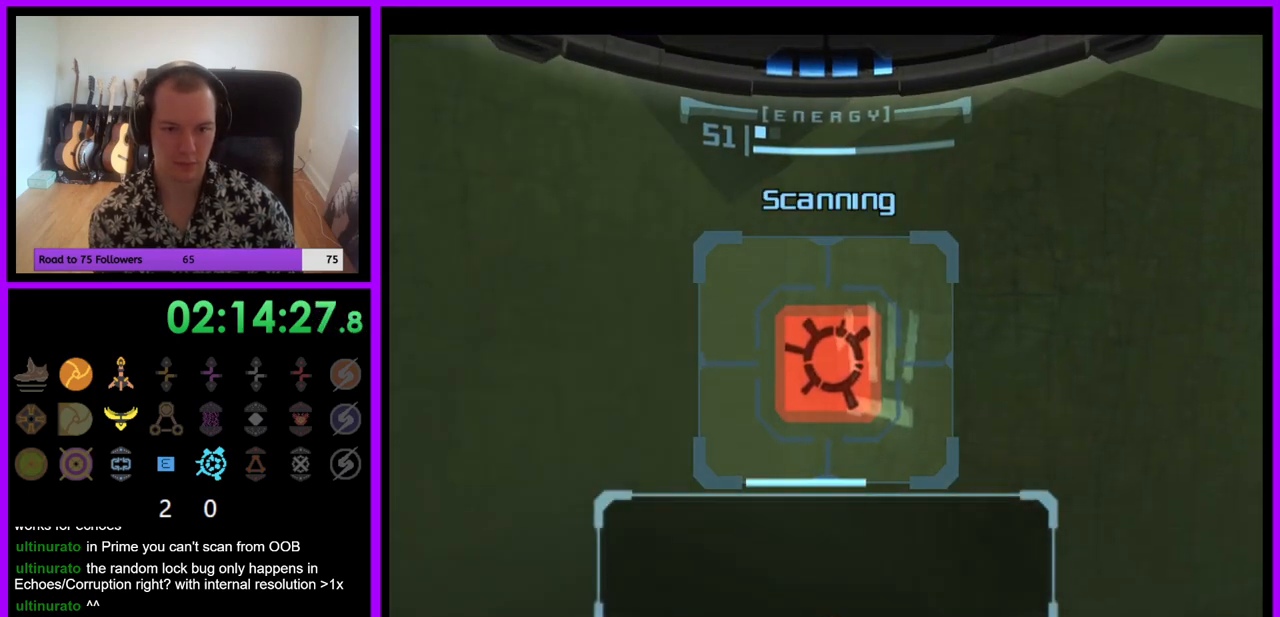
{"buttons": ["L1"], "left_stick": "up-right", "right_stick": "center", "events": [[250, "left_stick", "up-right"]]}
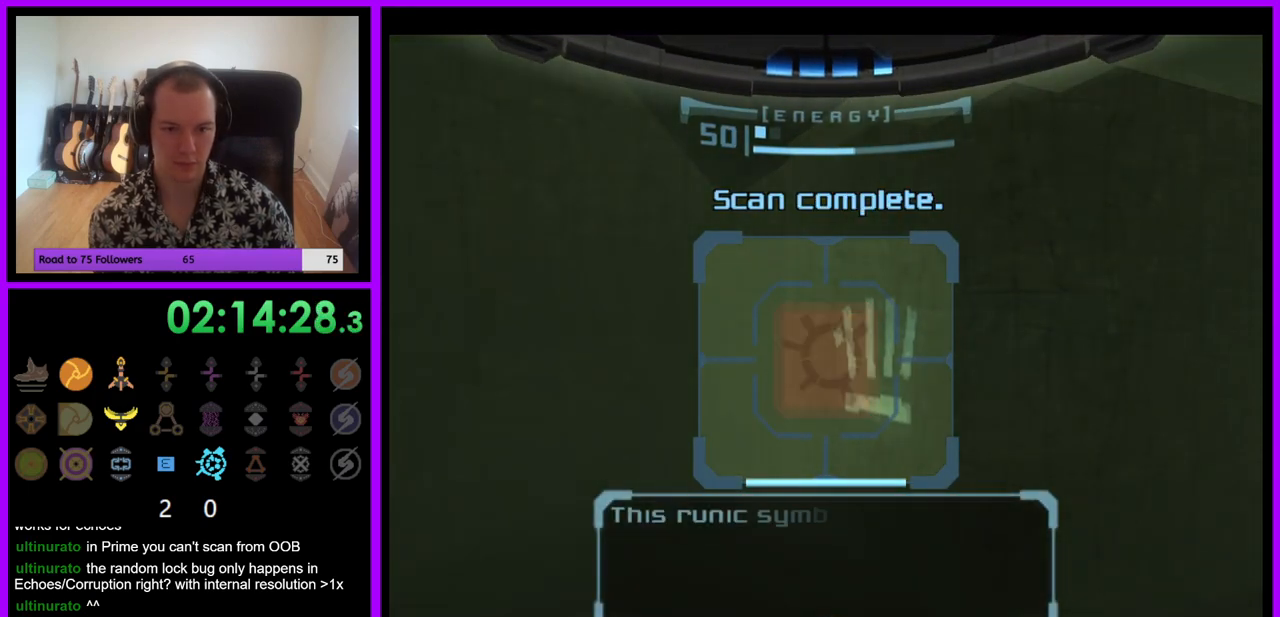
{"buttons": [], "left_stick": "up-right", "right_stick": "center", "events": [[33, "left_stick", "right"], [100, "L1", "up"], [283, "A", "down"], [383, "A", "up"], [467, "left_stick", "up-right"]]}
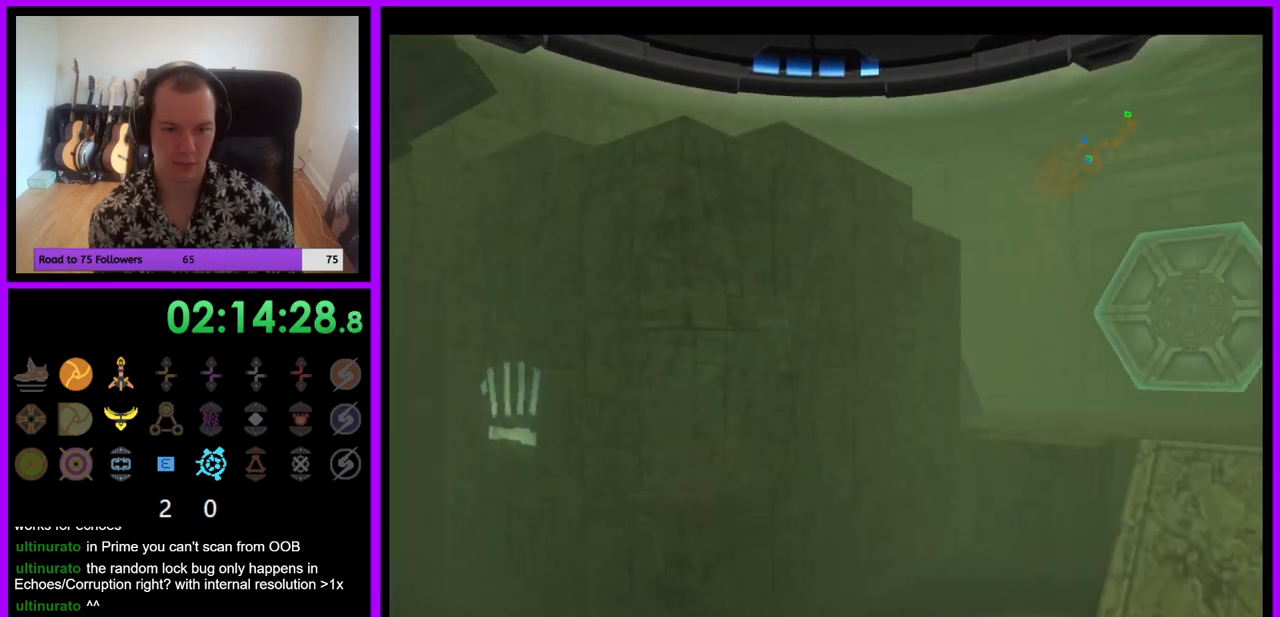
{"buttons": ["B", "L1"], "left_stick": "up-right", "right_stick": "center", "events": [[283, "L1", "down"], [400, "B", "down"]]}
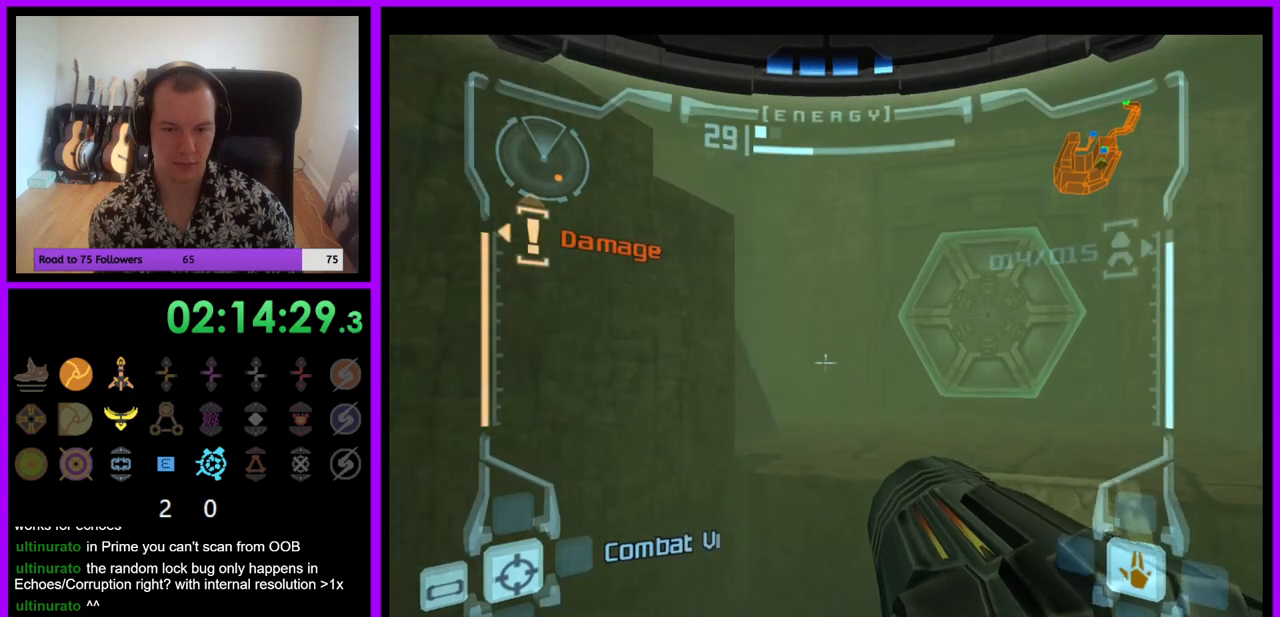
{"buttons": ["L1"], "left_stick": "up", "right_stick": "center", "events": [[50, "B", "up"], [383, "B", "down"], [483, "B", "up"], [500, "left_stick", "up"]]}
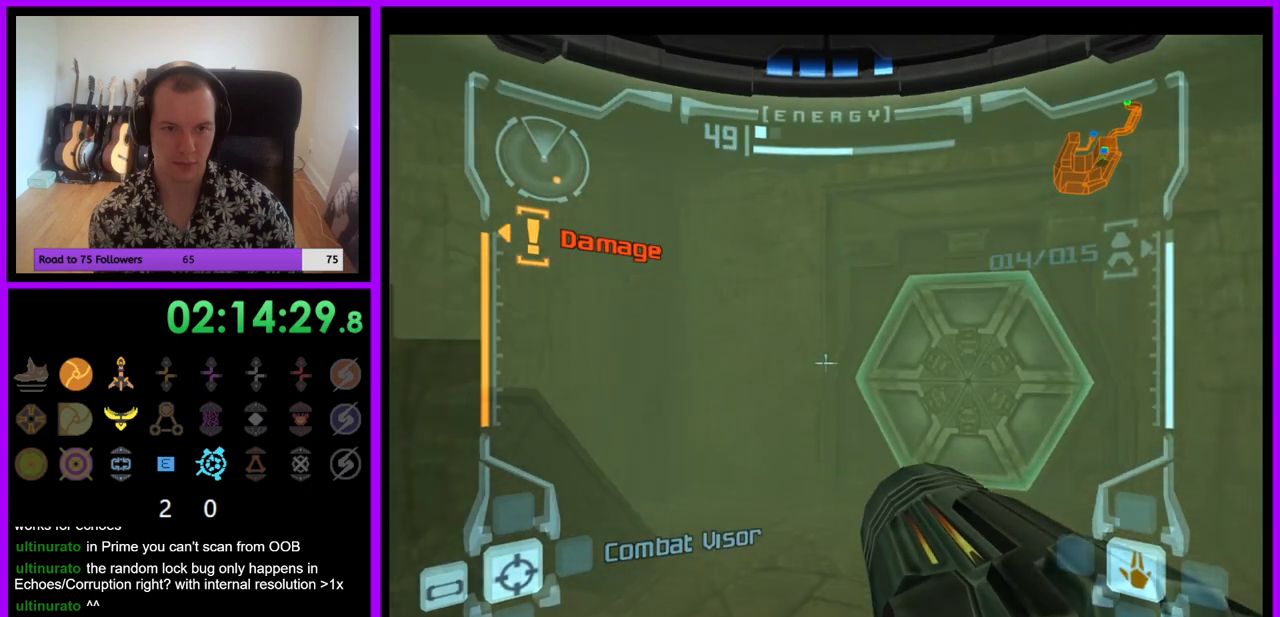
{"buttons": ["B", "L1"], "left_stick": "up", "right_stick": "center", "events": [[100, "B", "down"], [183, "B", "up"], [300, "B", "down"], [367, "B", "up"], [450, "B", "down"]]}
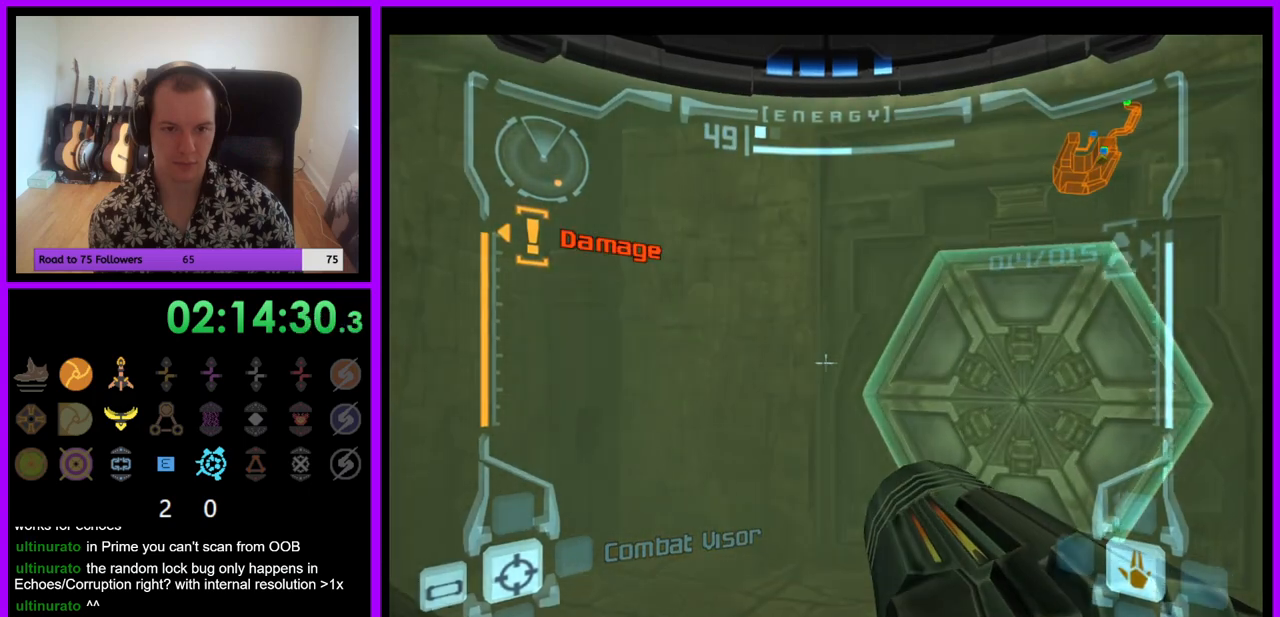
{"buttons": [], "left_stick": "up-left", "right_stick": "center", "events": [[50, "B", "up"], [133, "L1", "up"], [150, "left_stick", "up-left"]]}
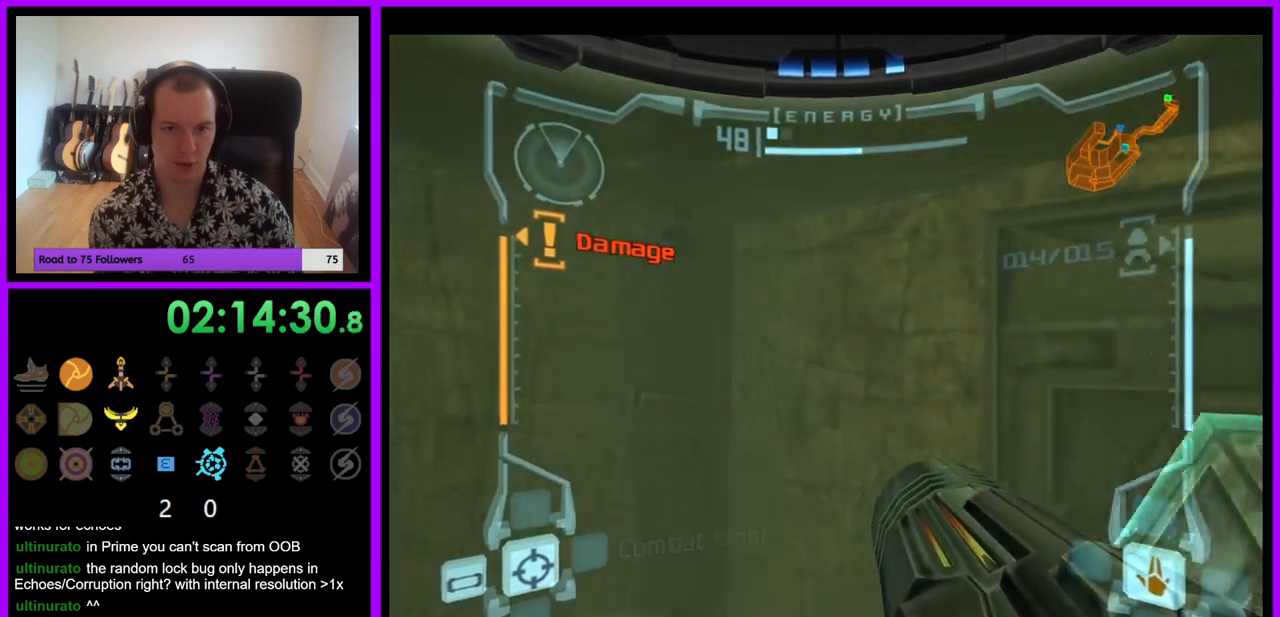
{"buttons": [], "left_stick": "left", "right_stick": "center", "events": [[400, "left_stick", "left"]]}
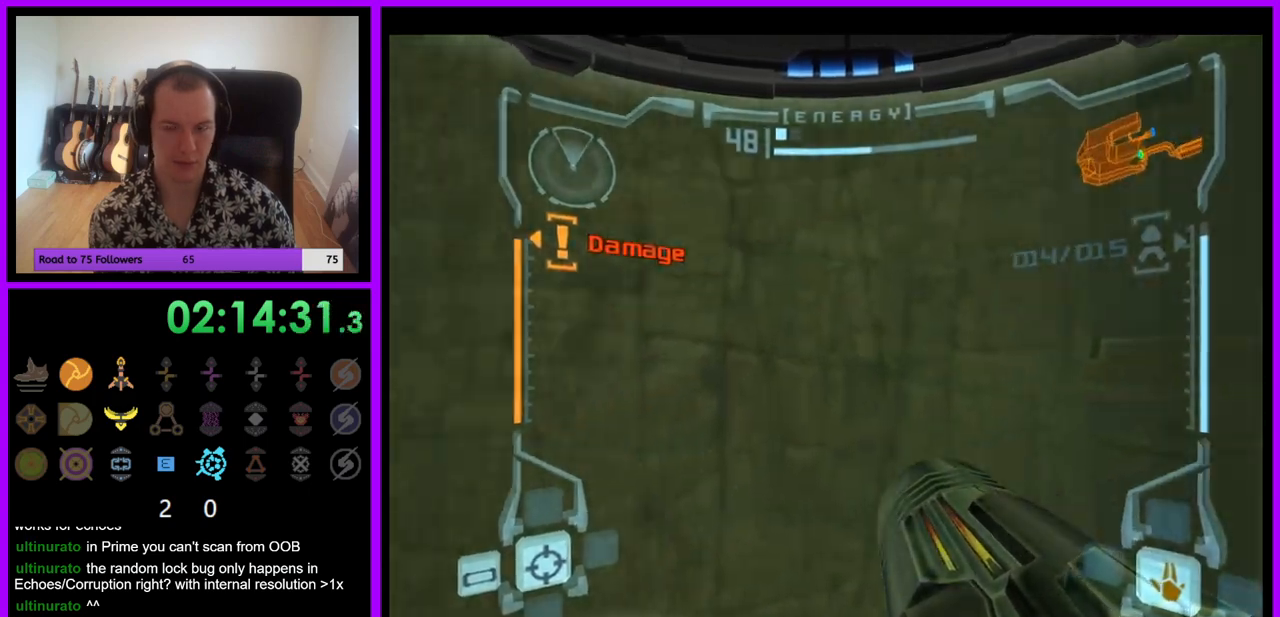
{"buttons": [], "left_stick": "left", "right_stick": "center", "events": []}
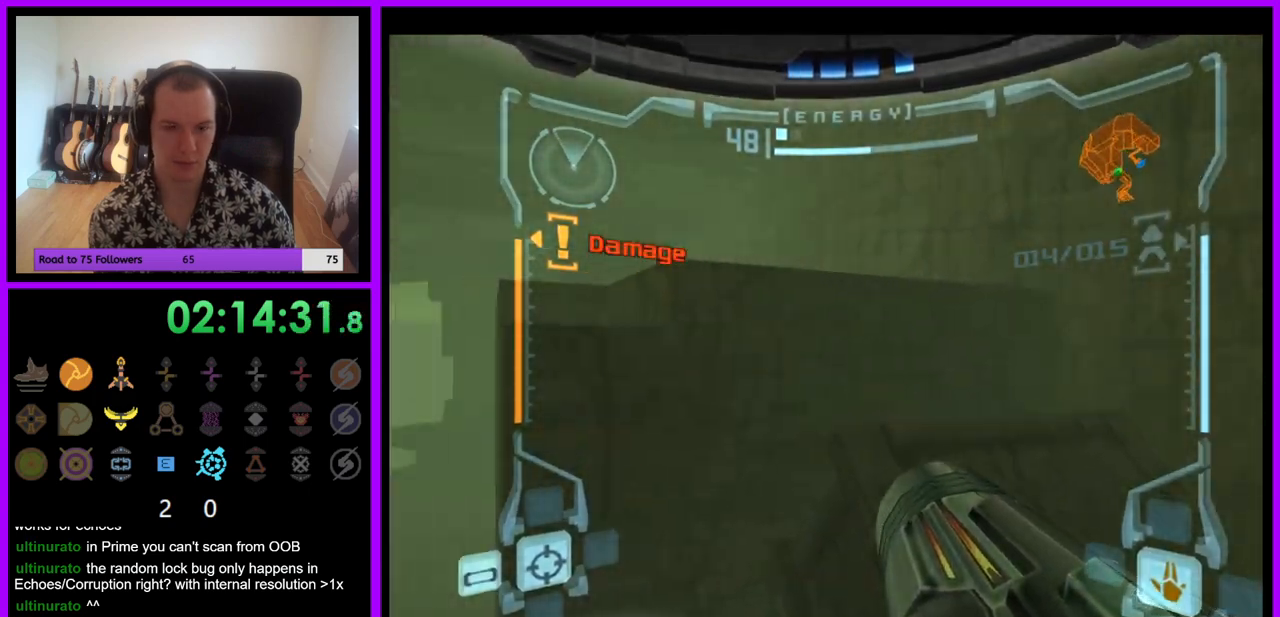
{"buttons": ["L1"], "left_stick": "up-right", "right_stick": "center", "events": [[133, "L1", "down"], [133, "left_stick", "right"], [283, "B", "down"], [400, "B", "up"], [450, "left_stick", "up-right"]]}
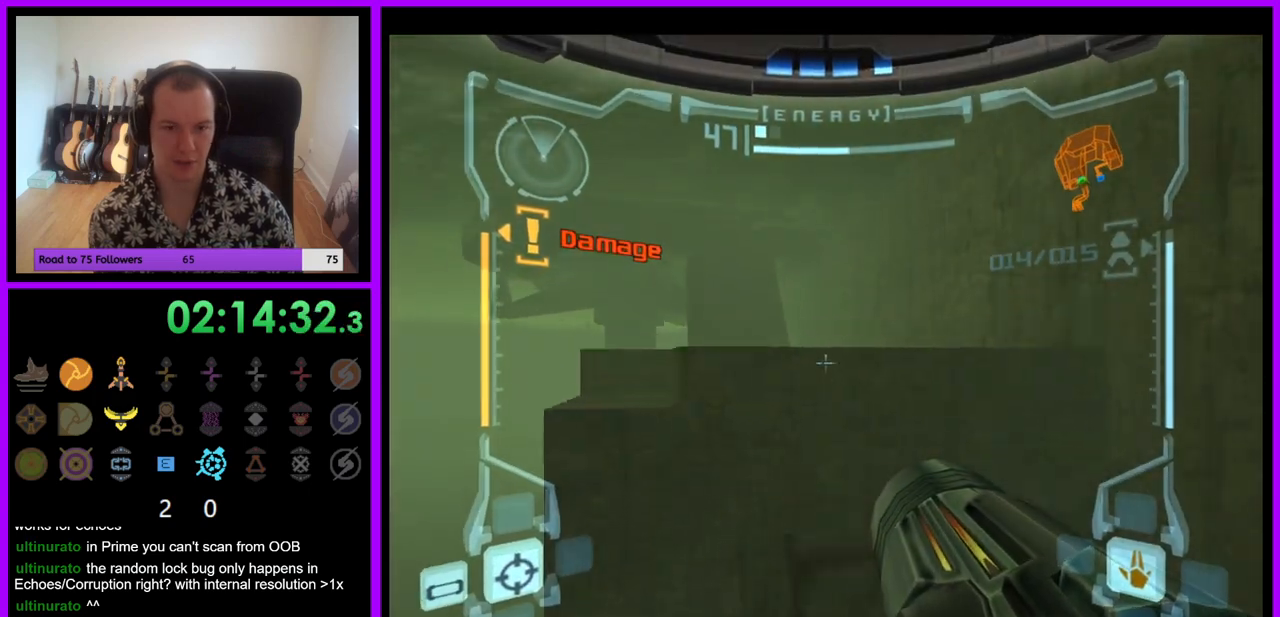
{"buttons": ["L1"], "left_stick": "up-left", "right_stick": "center", "events": [[17, "left_stick", "up"], [100, "B", "down"], [167, "B", "up"], [183, "left_stick", "right"], [250, "left_stick", "up"], [300, "B", "down"], [367, "B", "up"], [450, "left_stick", "up-left"]]}
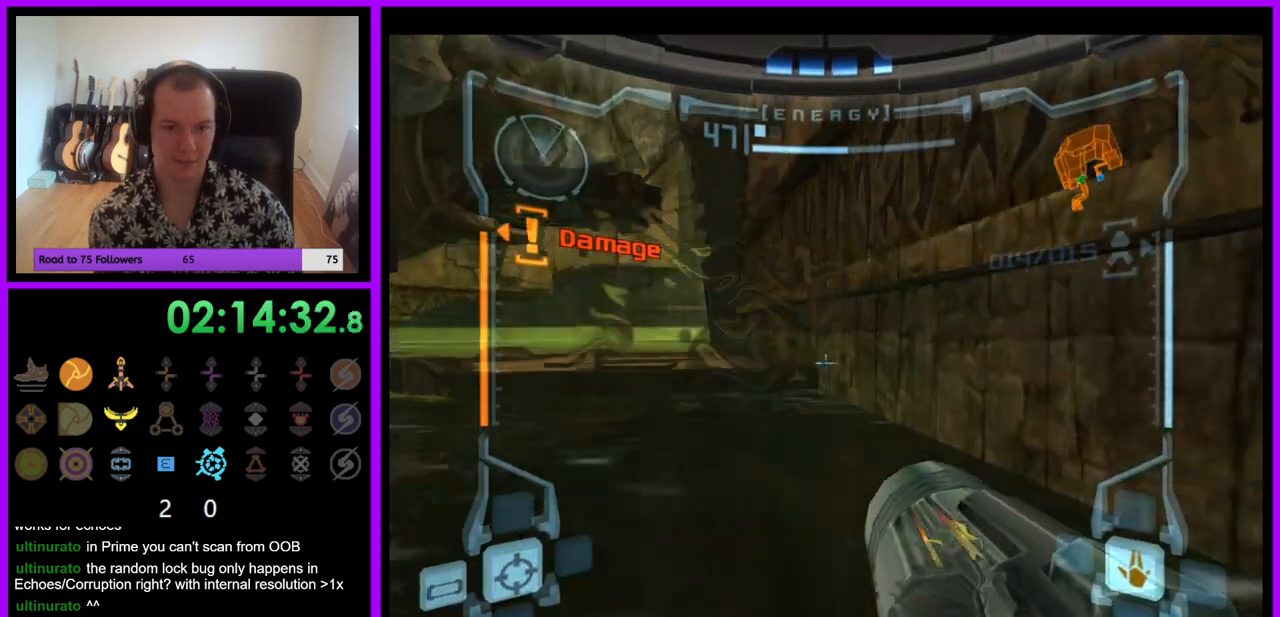
{"buttons": [], "left_stick": "up-left", "right_stick": "center", "events": [[100, "left_stick", "up"], [433, "L1", "up"], [467, "left_stick", "up-left"]]}
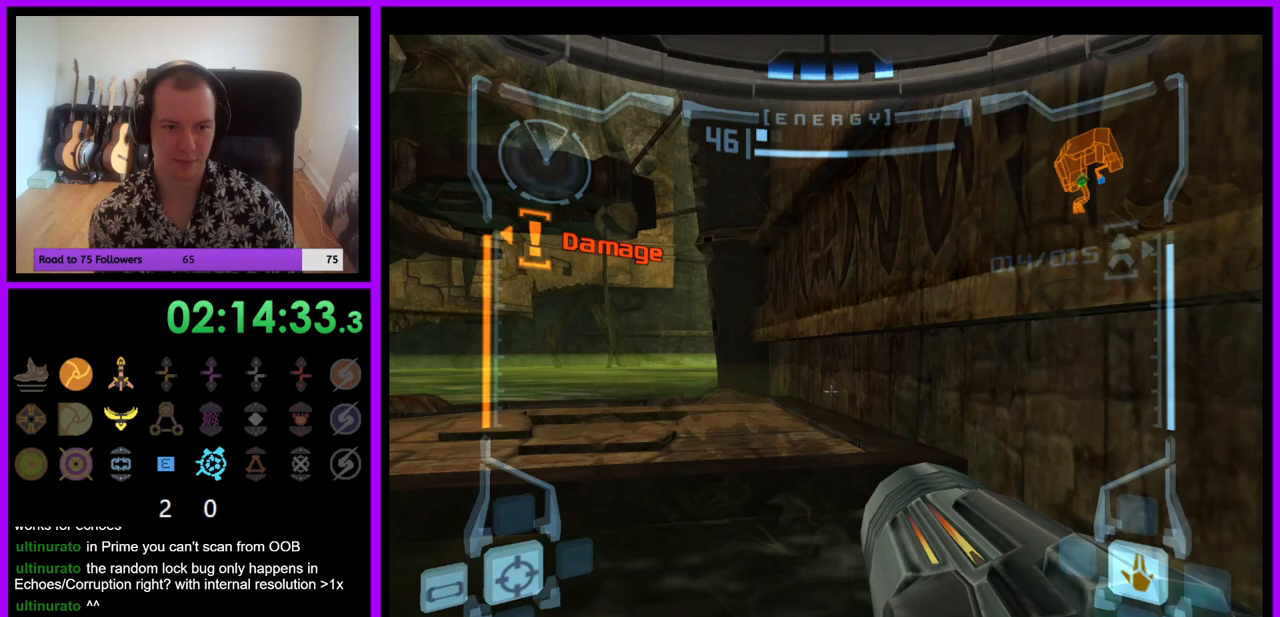
{"buttons": [], "left_stick": "up-left", "right_stick": "center", "events": [[217, "B", "down"], [333, "B", "up"]]}
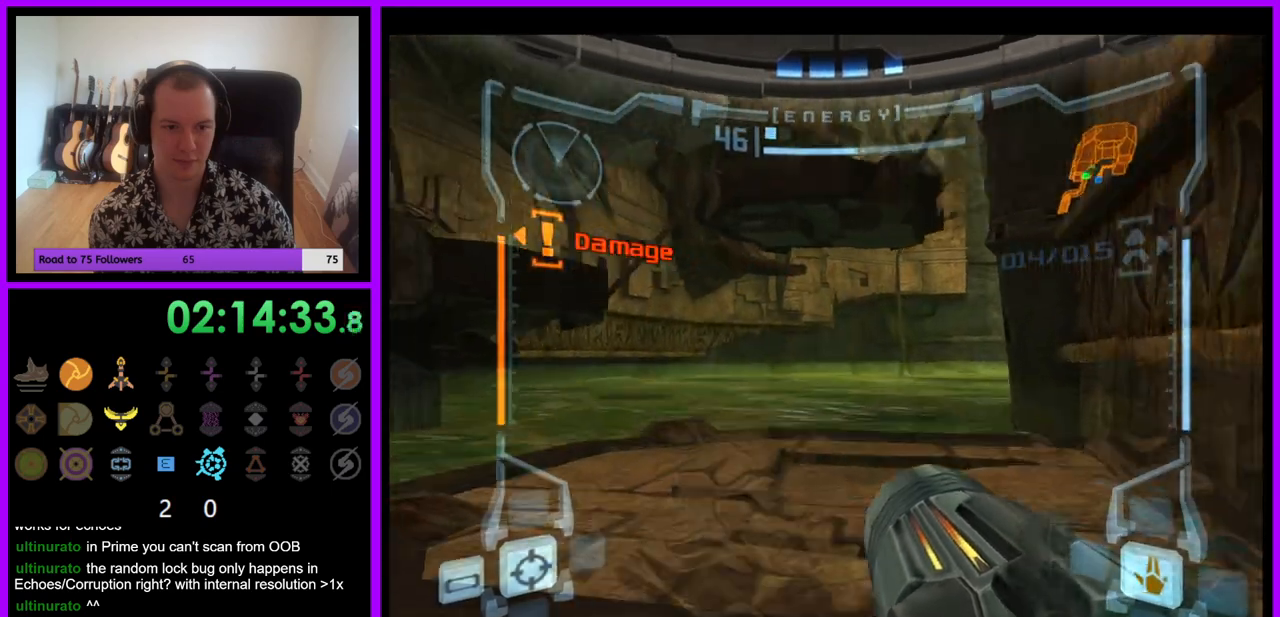
{"buttons": ["L1"], "left_stick": "center", "right_stick": "center", "events": [[83, "L1", "down"], [133, "left_stick", "up-right"], [283, "left_stick", "up"], [467, "left_stick", "center"]]}
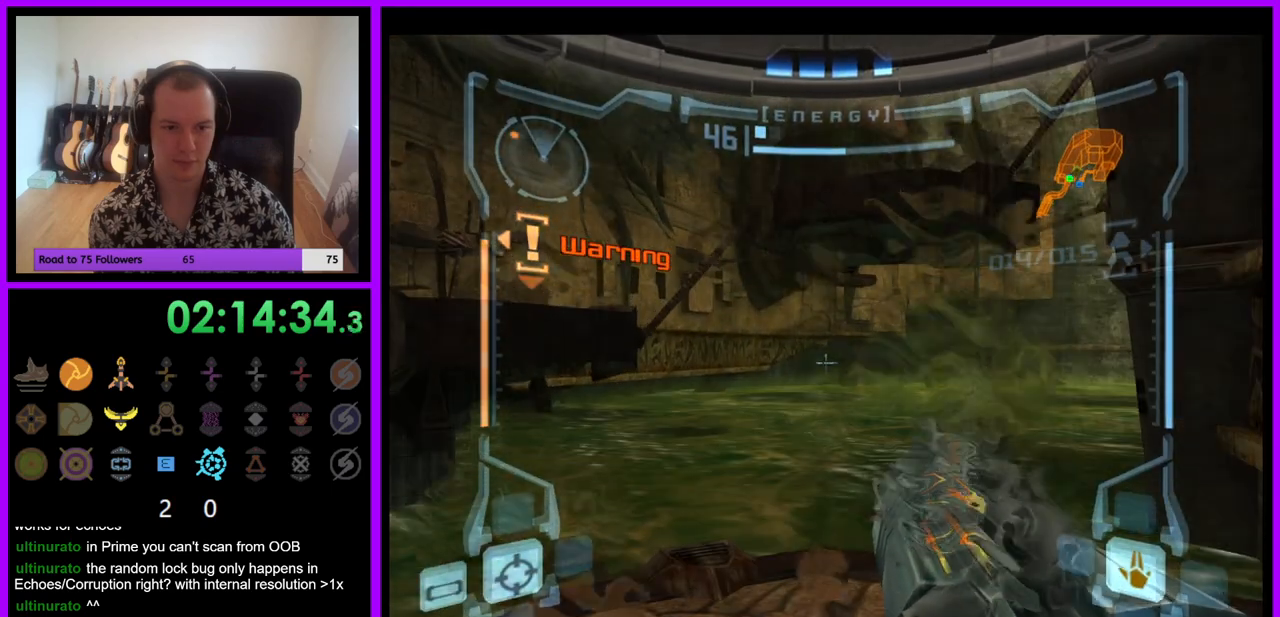
{"buttons": [], "left_stick": "up-left", "right_stick": "center", "events": [[117, "L1", "up"], [283, "left_stick", "up-left"]]}
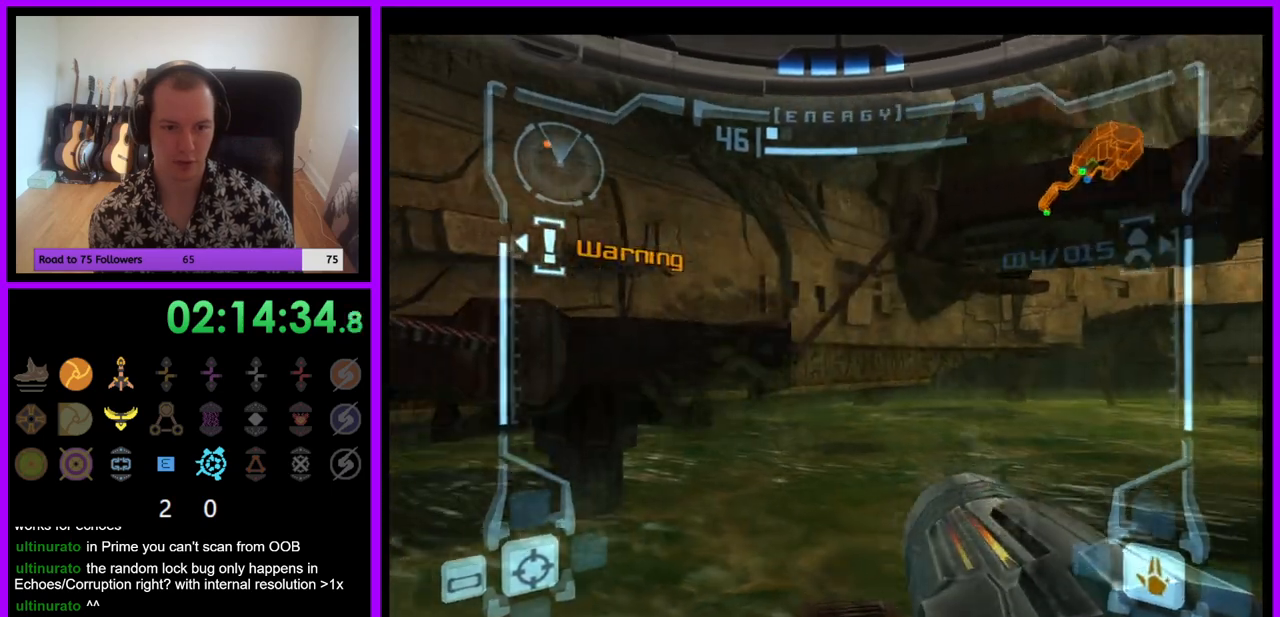
{"buttons": ["L1"], "left_stick": "up", "right_stick": "center", "events": [[183, "left_stick", "up"], [200, "L1", "down"], [317, "B", "down"], [417, "B", "up"]]}
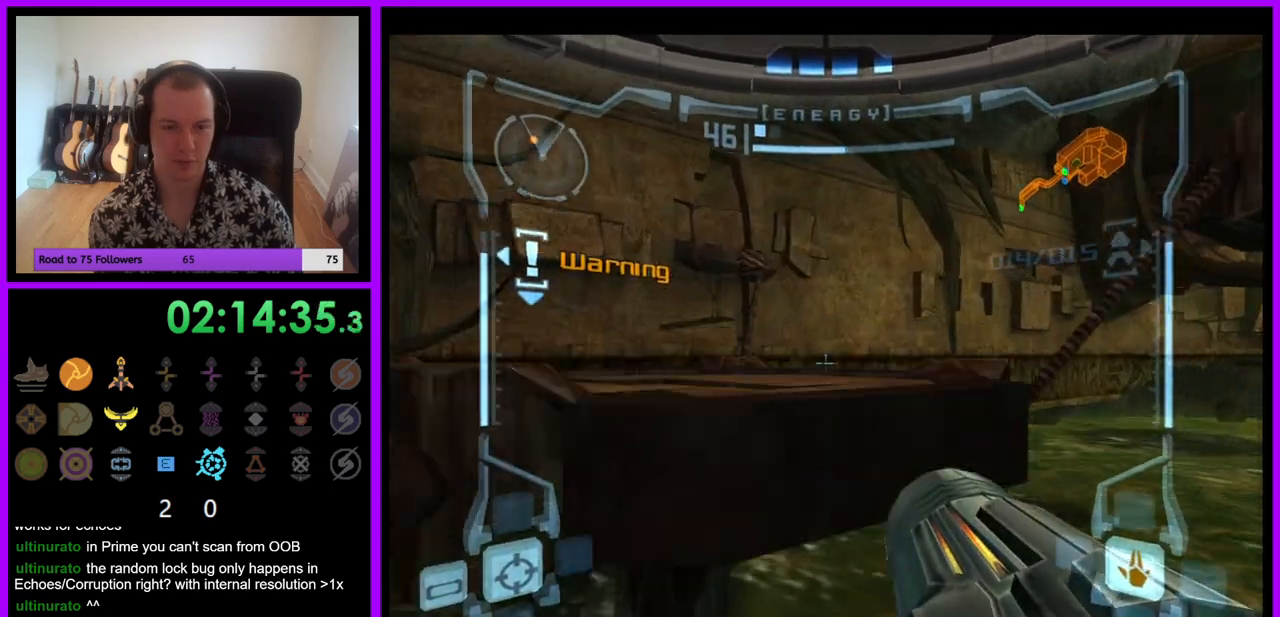
{"buttons": ["L1"], "left_stick": "up-left", "right_stick": "center", "events": [[400, "left_stick", "up-left"]]}
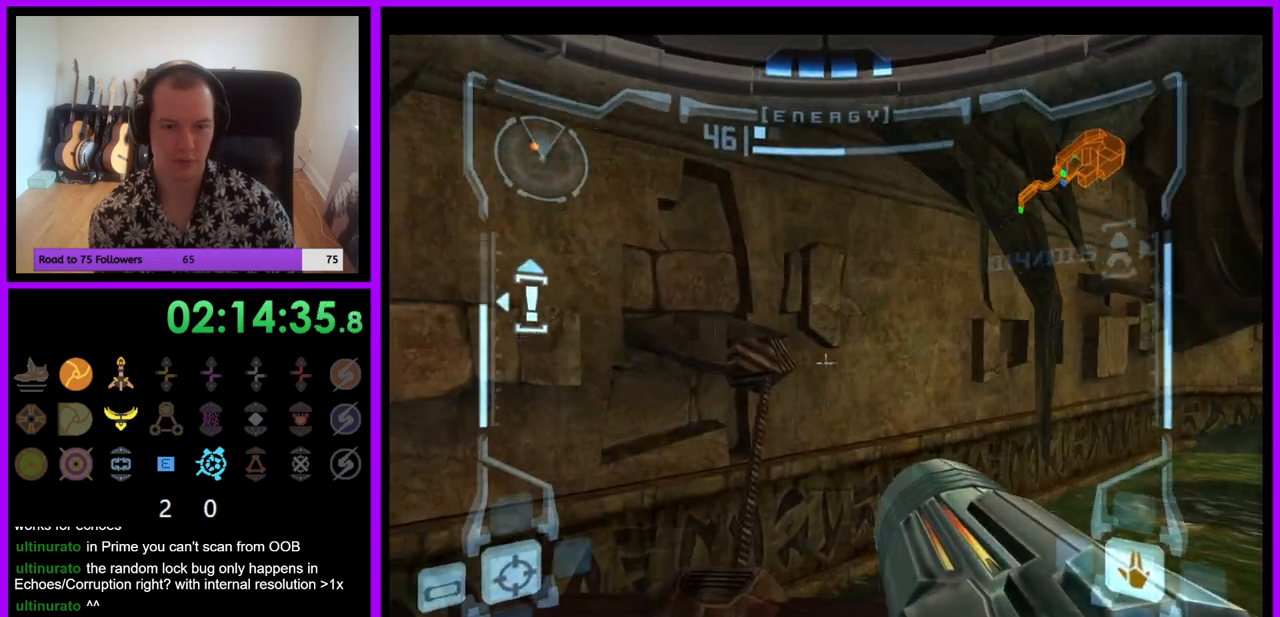
{"buttons": [], "left_stick": "right", "right_stick": "center", "events": [[133, "L1", "up"], [167, "left_stick", "up-right"], [217, "left_stick", "right"]]}
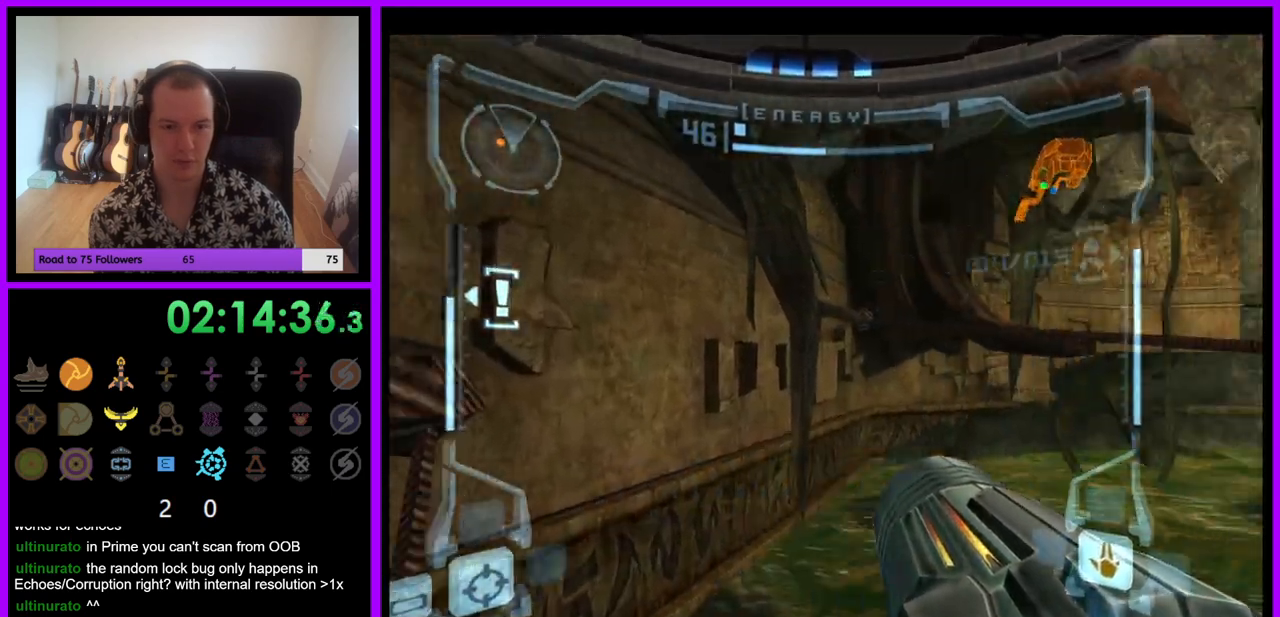
{"buttons": [], "left_stick": "center", "right_stick": "center", "events": [[450, "left_stick", "center"]]}
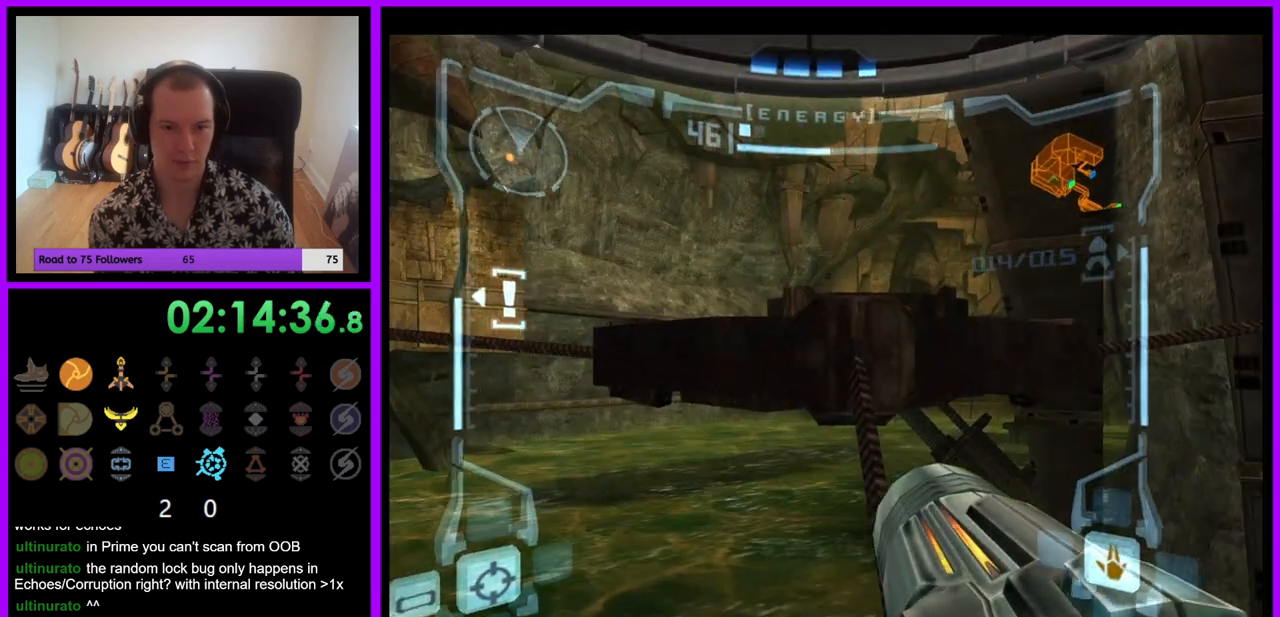
{"buttons": ["L1"], "left_stick": "up", "right_stick": "center", "events": [[67, "L1", "down"], [67, "left_stick", "up"], [133, "B", "down"], [217, "B", "up"]]}
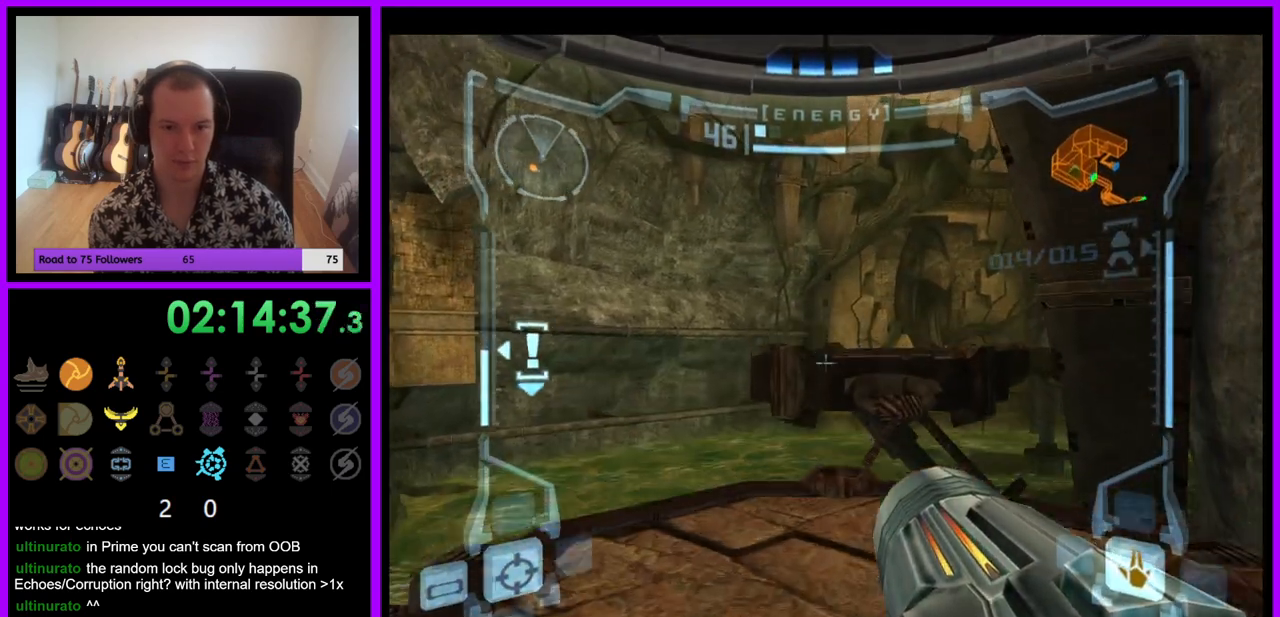
{"buttons": ["L1"], "left_stick": "up", "right_stick": "center", "events": []}
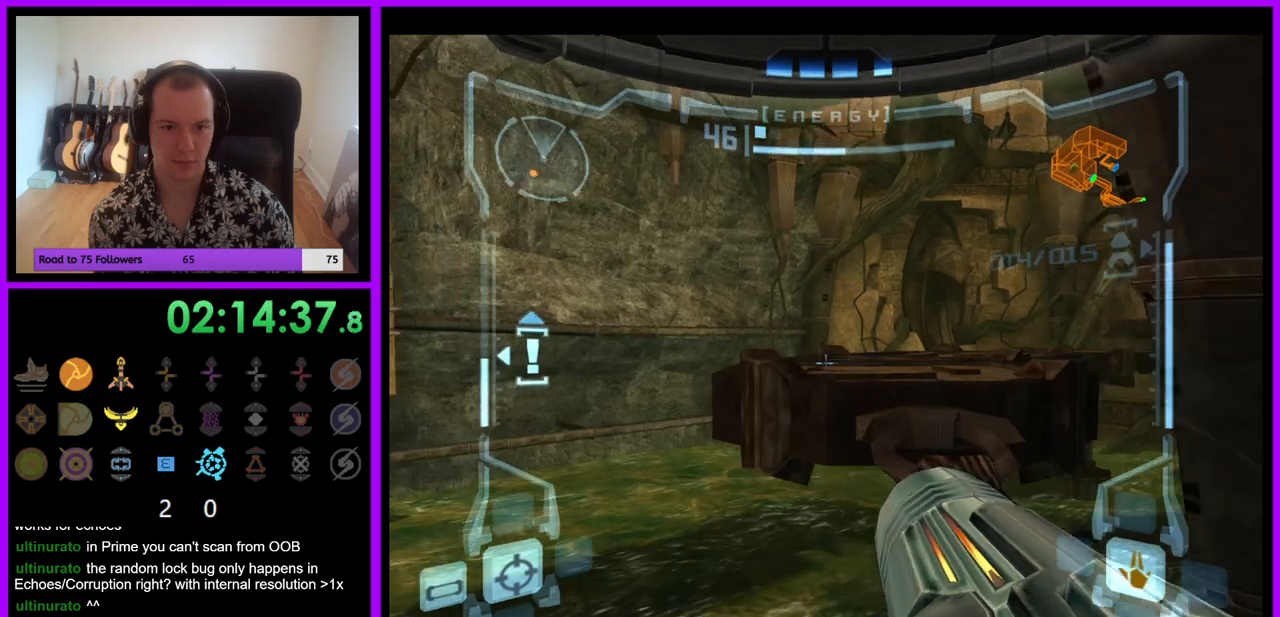
{"buttons": [], "left_stick": "right", "right_stick": "center", "events": [[100, "B", "down"], [183, "B", "up"], [267, "L1", "up"], [383, "left_stick", "right"]]}
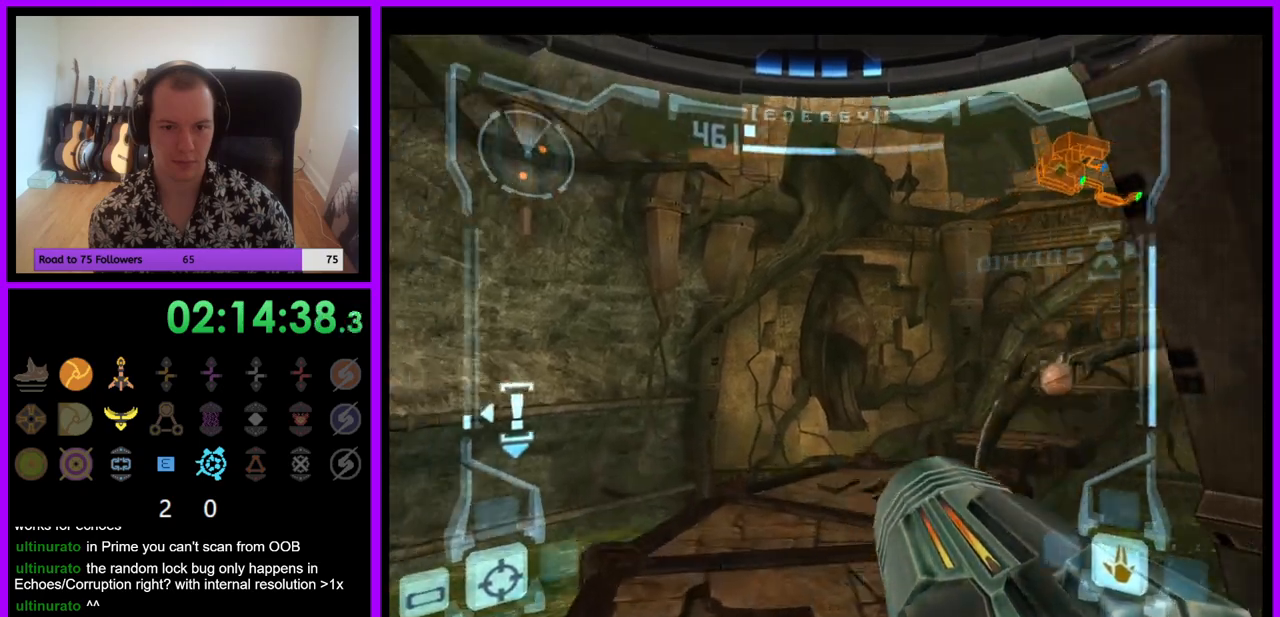
{"buttons": [], "left_stick": "right", "right_stick": "center", "events": []}